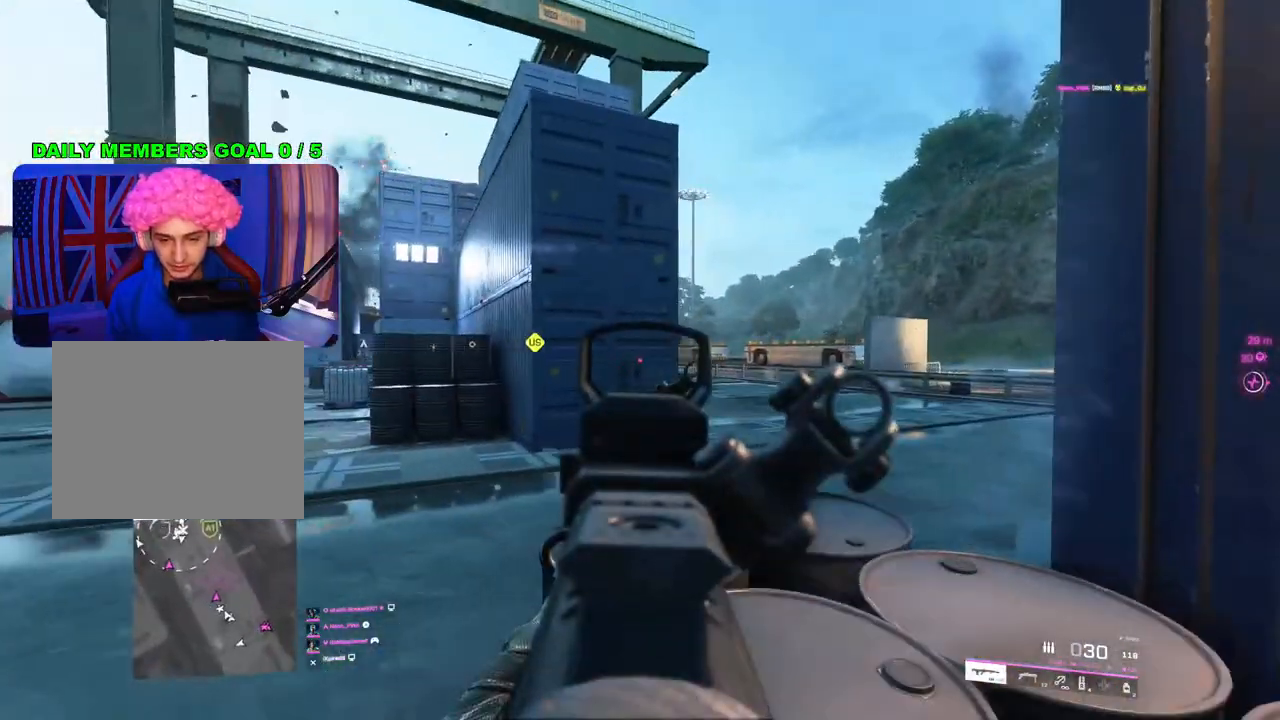
Gameplay with a controller (PlayStation layout); each line is a JSON object with the inputs held at the frame after it. "events" lists button and stick changes between this image and that frame as [ms after this image, input, new state], when the widget could be followed in between.
{"buttons": [], "left_stick": "up", "right_stick": "center", "events": [[17, "L2", "up"], [100, "L3", "down"], [217, "L3", "up"], [217, "left_stick", "up"], [250, "TRIANGLE", "down"], [300, "TRIANGLE", "up"], [367, "TRIANGLE", "down"], [450, "TRIANGLE", "up"]]}
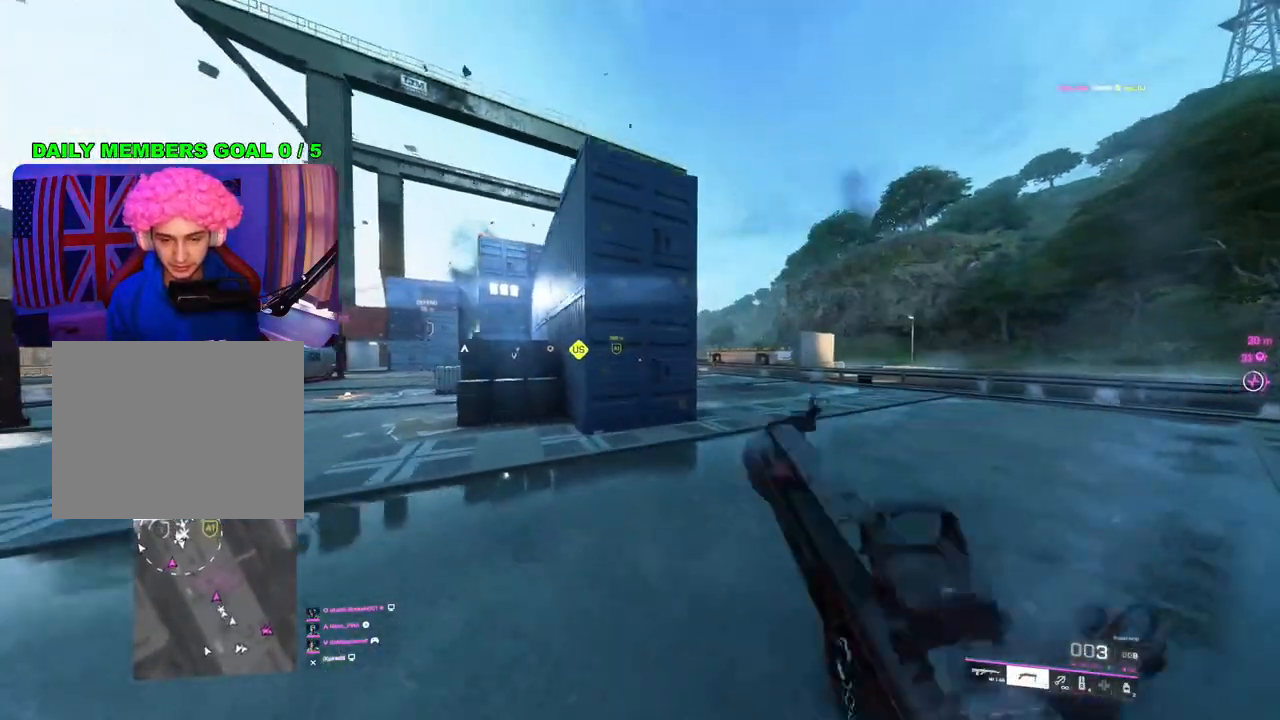
{"buttons": ["L2"], "left_stick": "right", "right_stick": "center", "events": [[133, "left_stick", "up-right"], [400, "right_stick", "right"], [417, "left_stick", "right"], [500, "L2", "down"], [500, "right_stick", "center"]]}
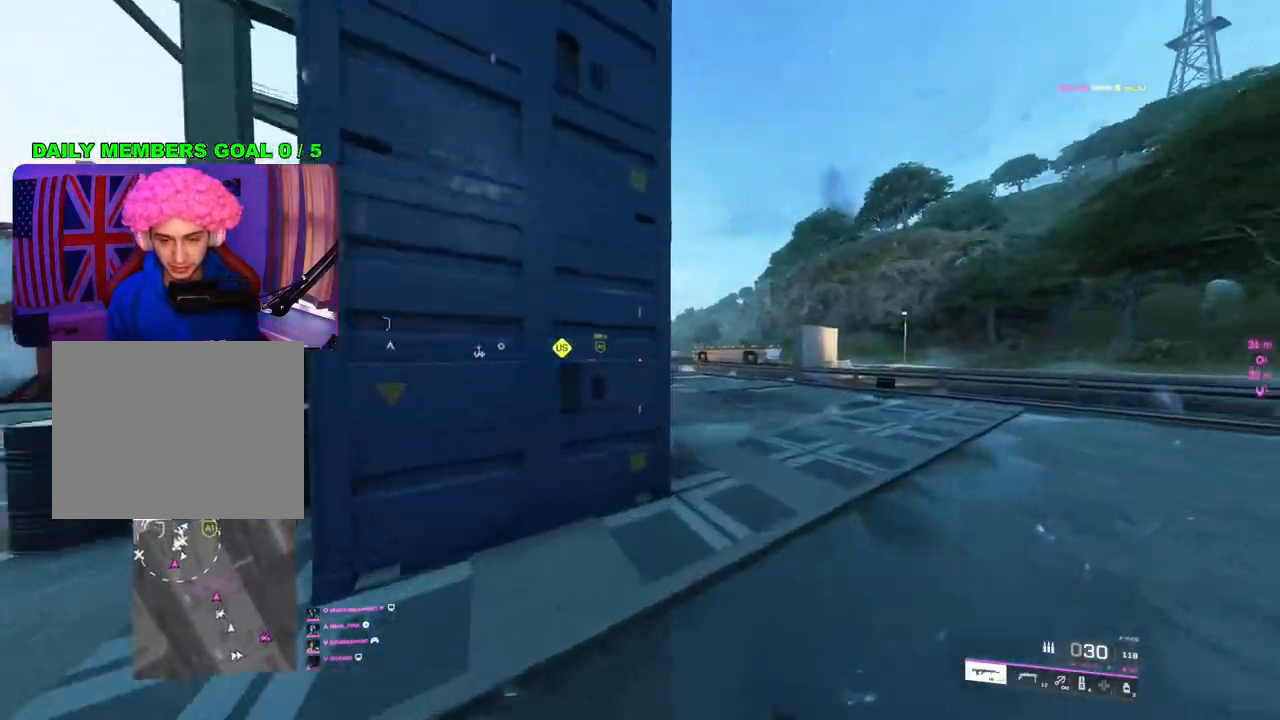
{"buttons": [], "left_stick": "up-left", "right_stick": "left", "events": [[350, "left_stick", "down-left"], [400, "L2", "up"], [483, "right_stick", "left"], [500, "left_stick", "up-left"]]}
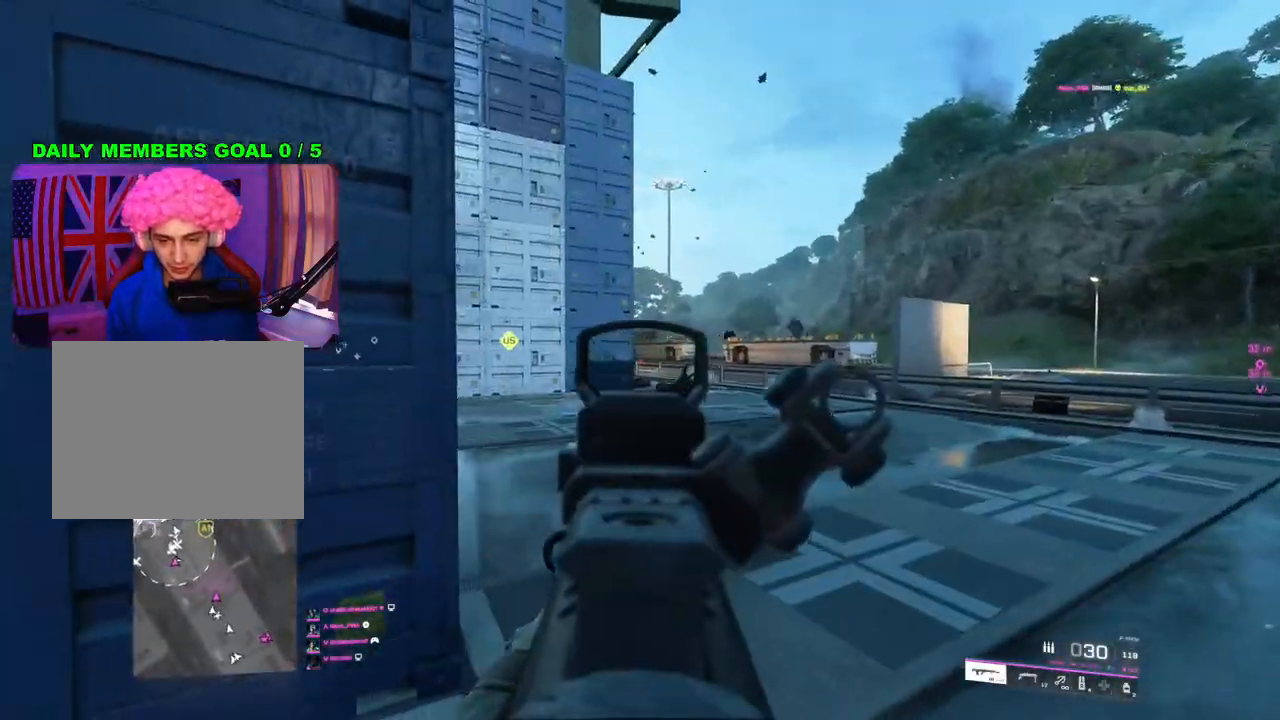
{"buttons": [], "left_stick": "up", "right_stick": "right", "events": [[50, "L3", "down"], [150, "L3", "up"], [183, "right_stick", "center"], [350, "left_stick", "up"], [450, "right_stick", "right"]]}
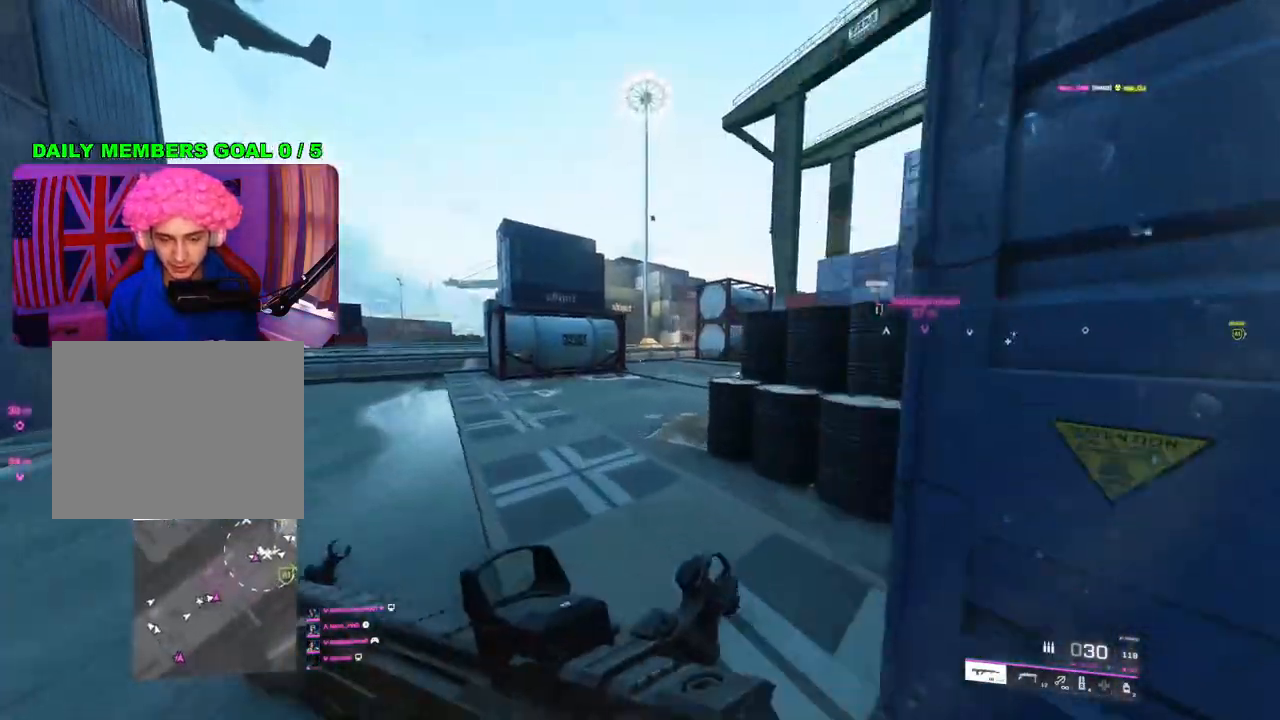
{"buttons": [], "left_stick": "up", "right_stick": "center", "events": [[167, "right_stick", "center"]]}
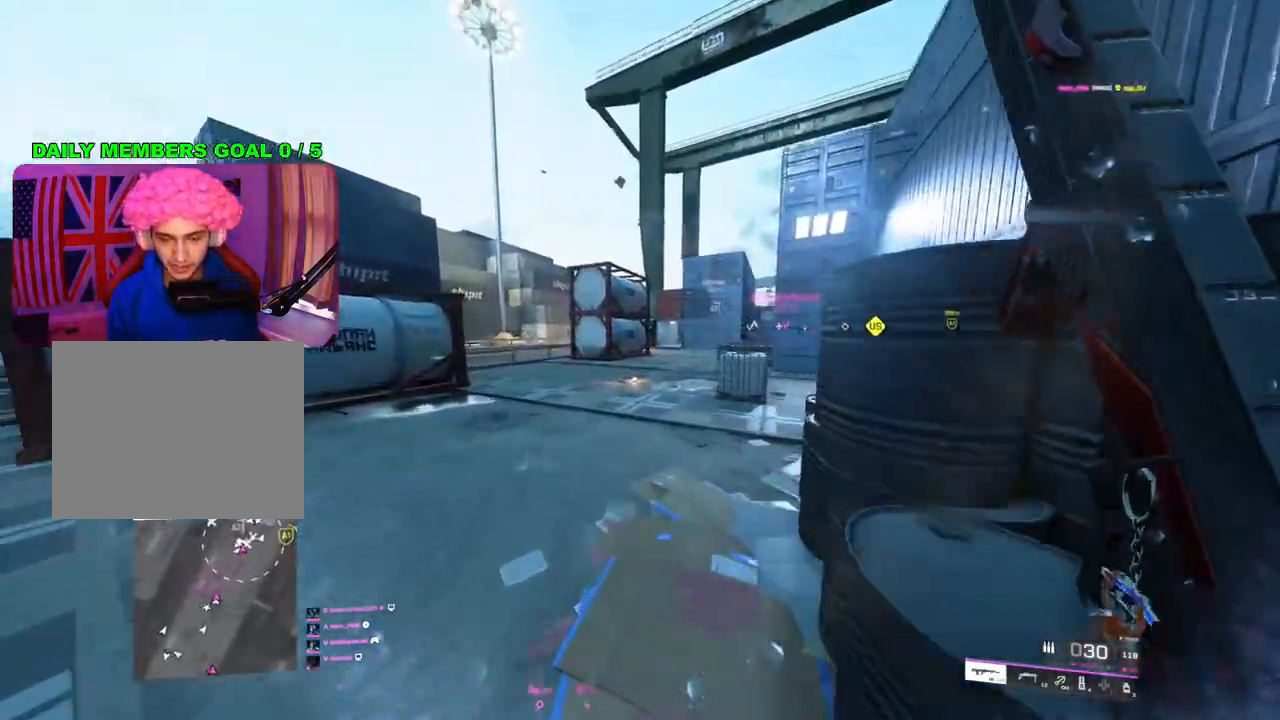
{"buttons": [], "left_stick": "up", "right_stick": "center", "events": []}
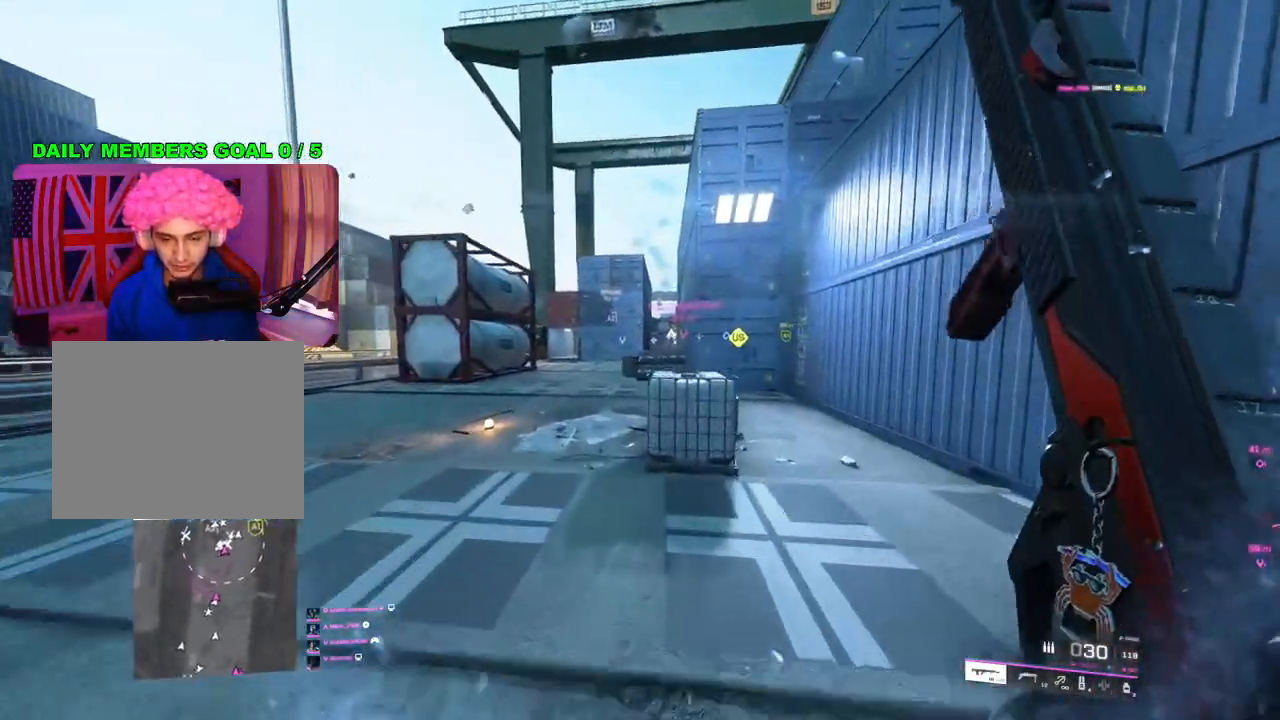
{"buttons": [], "left_stick": "right", "right_stick": "center", "events": [[33, "left_stick", "up-right"], [183, "left_stick", "right"], [367, "right_stick", "left"], [483, "right_stick", "center"]]}
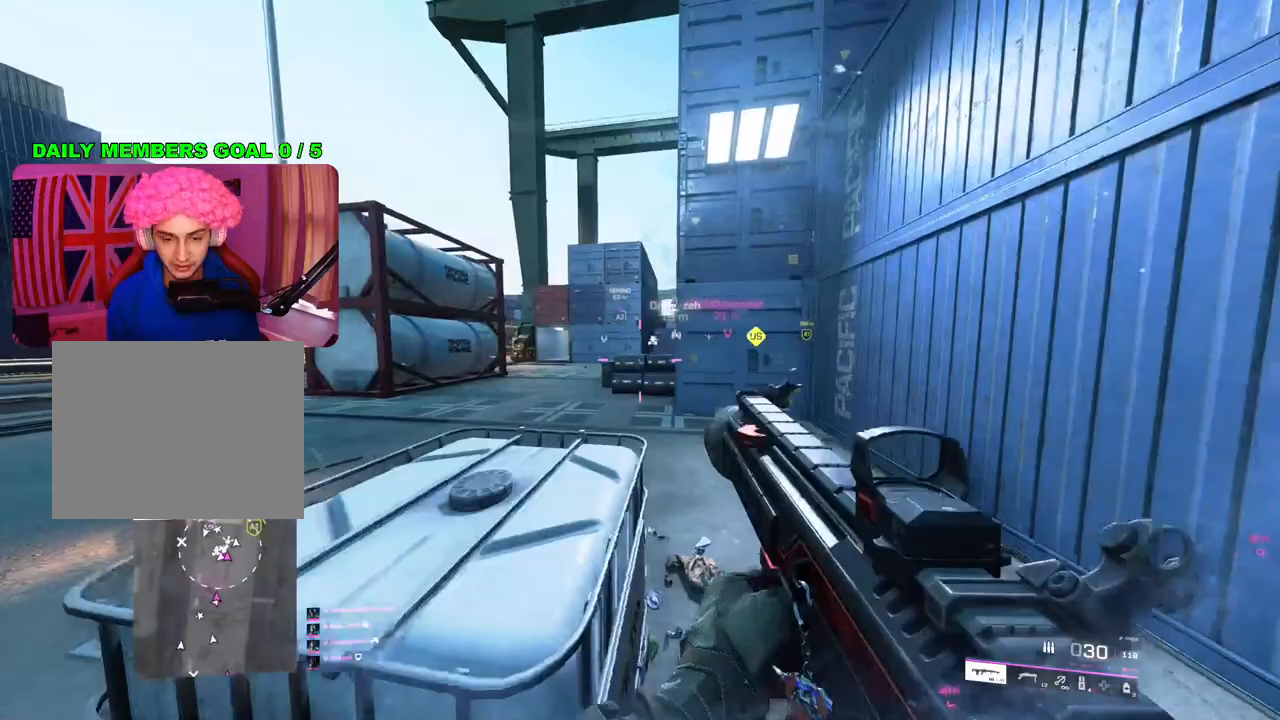
{"buttons": [], "left_stick": "up", "right_stick": "center", "events": [[50, "left_stick", "up-right"], [150, "TRIANGLE", "down"], [167, "left_stick", "up"], [200, "TRIANGLE", "up"], [267, "TRIANGLE", "down"], [333, "TRIANGLE", "up"], [383, "L3", "down"], [483, "L3", "up"]]}
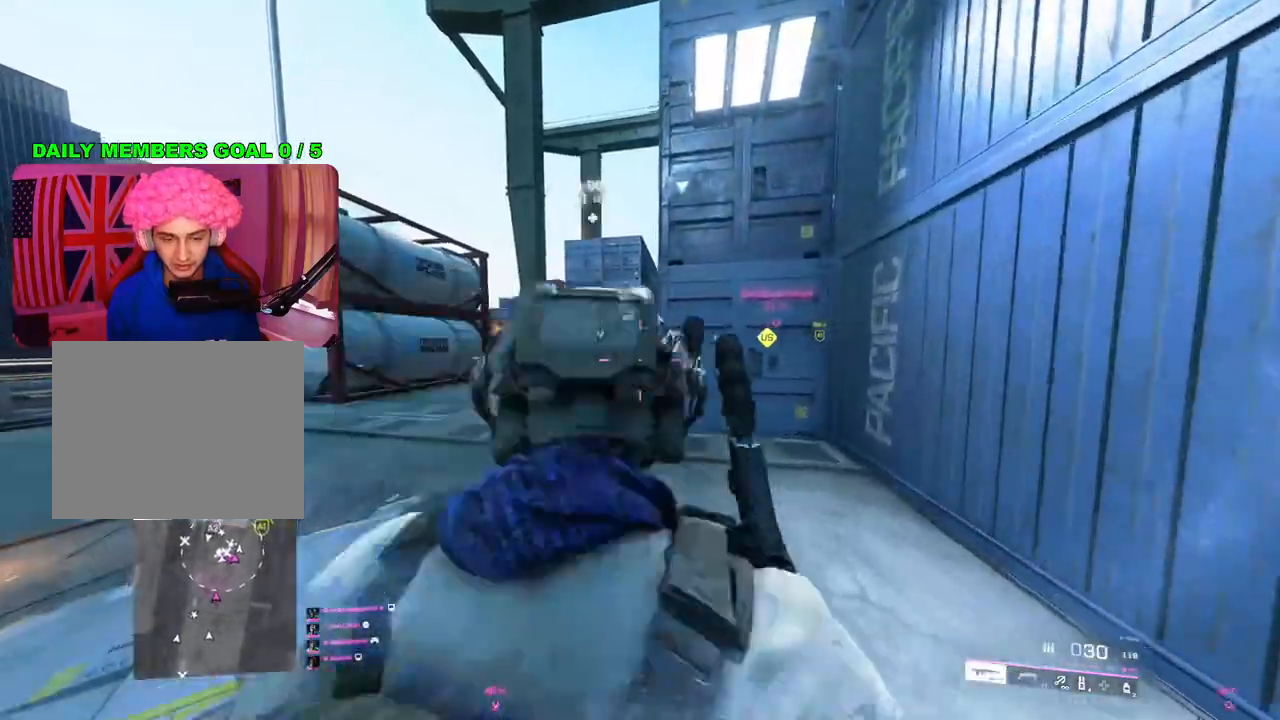
{"buttons": [], "left_stick": "down", "right_stick": "left", "events": [[150, "right_stick", "left"], [233, "left_stick", "down-right"], [400, "left_stick", "down"]]}
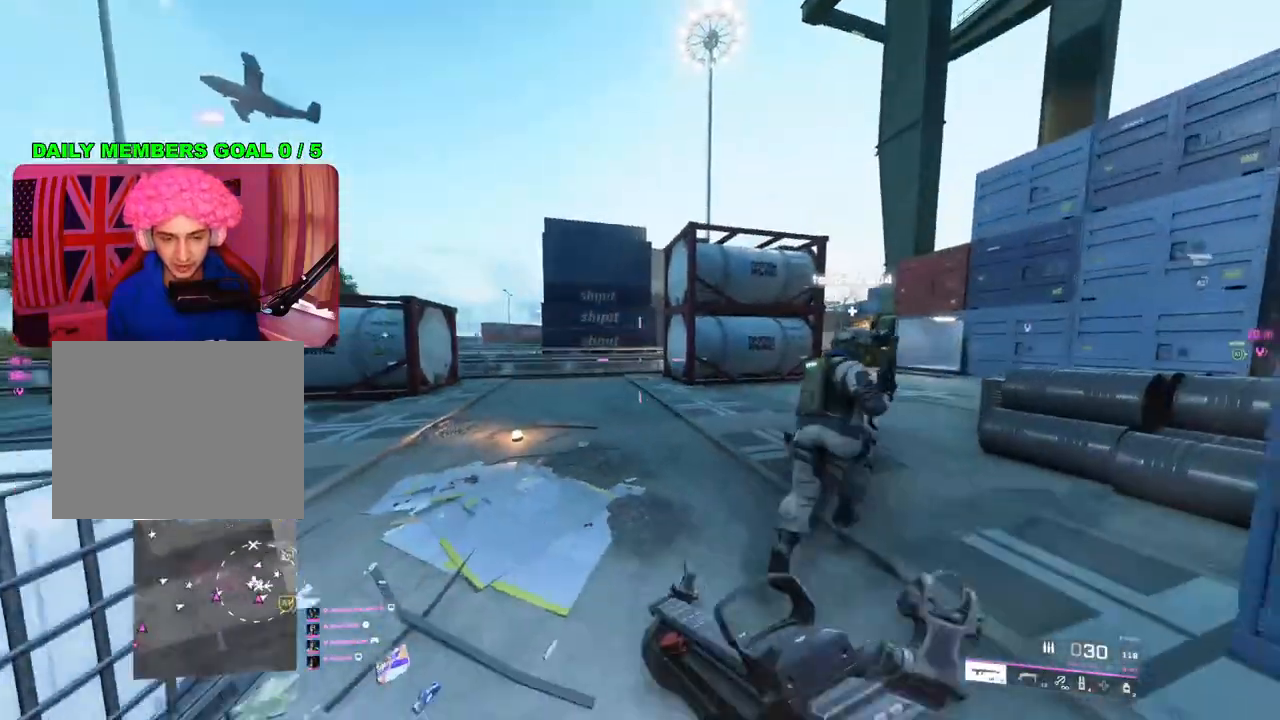
{"buttons": [], "left_stick": "up", "right_stick": "center", "events": [[167, "right_stick", "center"], [333, "left_stick", "left"], [500, "left_stick", "up"]]}
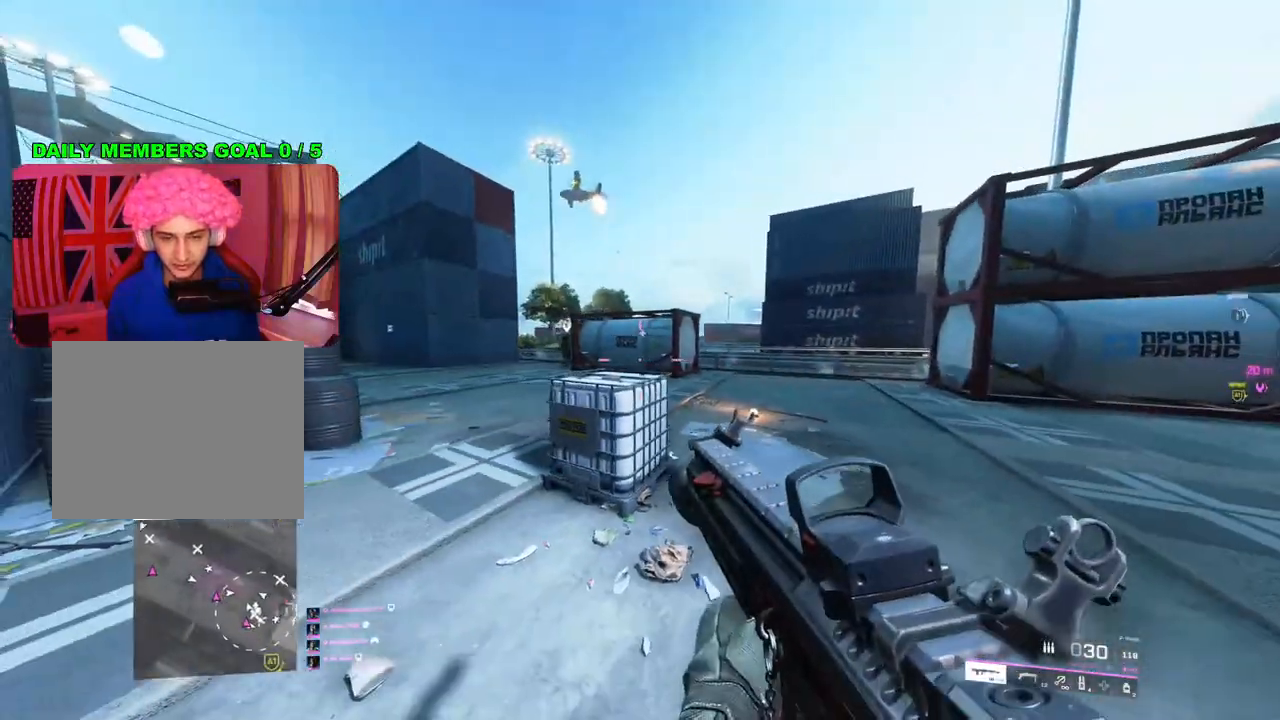
{"buttons": [], "left_stick": "up", "right_stick": "right", "events": [[33, "right_stick", "right"], [233, "L3", "down"], [317, "L3", "up"]]}
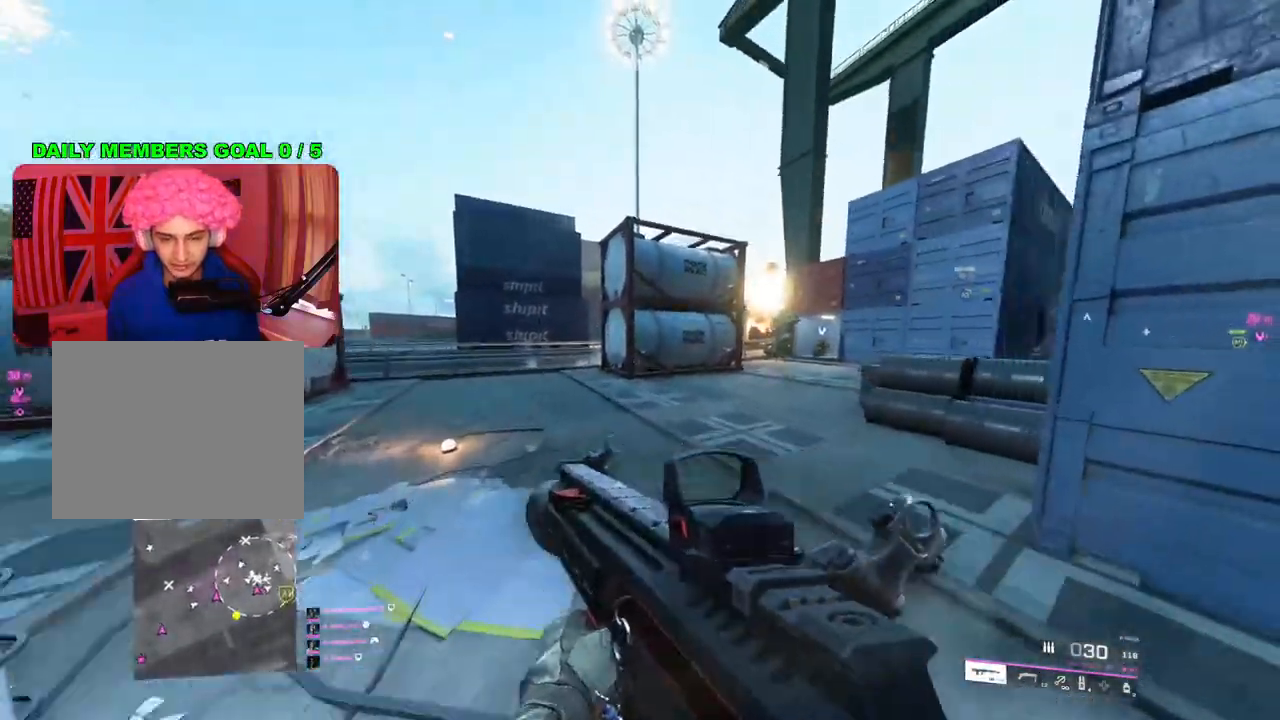
{"buttons": [], "left_stick": "up-left", "right_stick": "center", "events": [[183, "right_stick", "center"], [483, "left_stick", "up-left"]]}
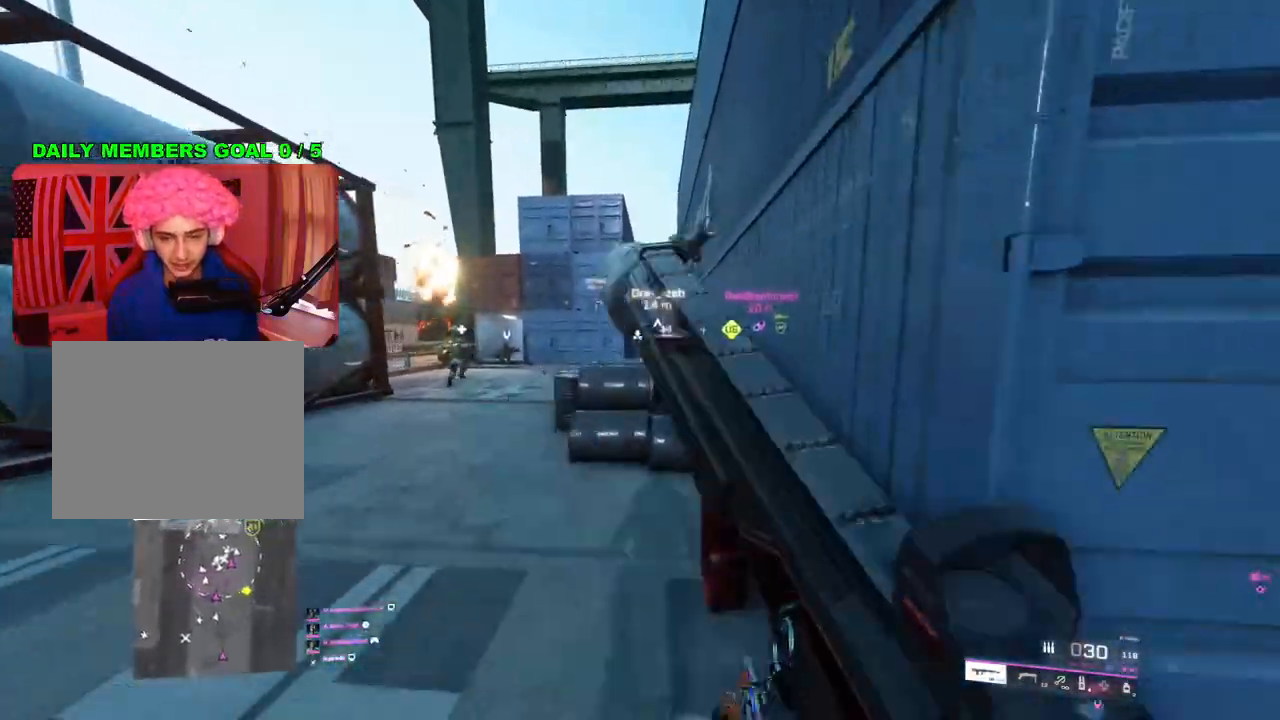
{"buttons": ["L2"], "left_stick": "left", "right_stick": "center", "events": [[33, "left_stick", "left"], [150, "L2", "down"]]}
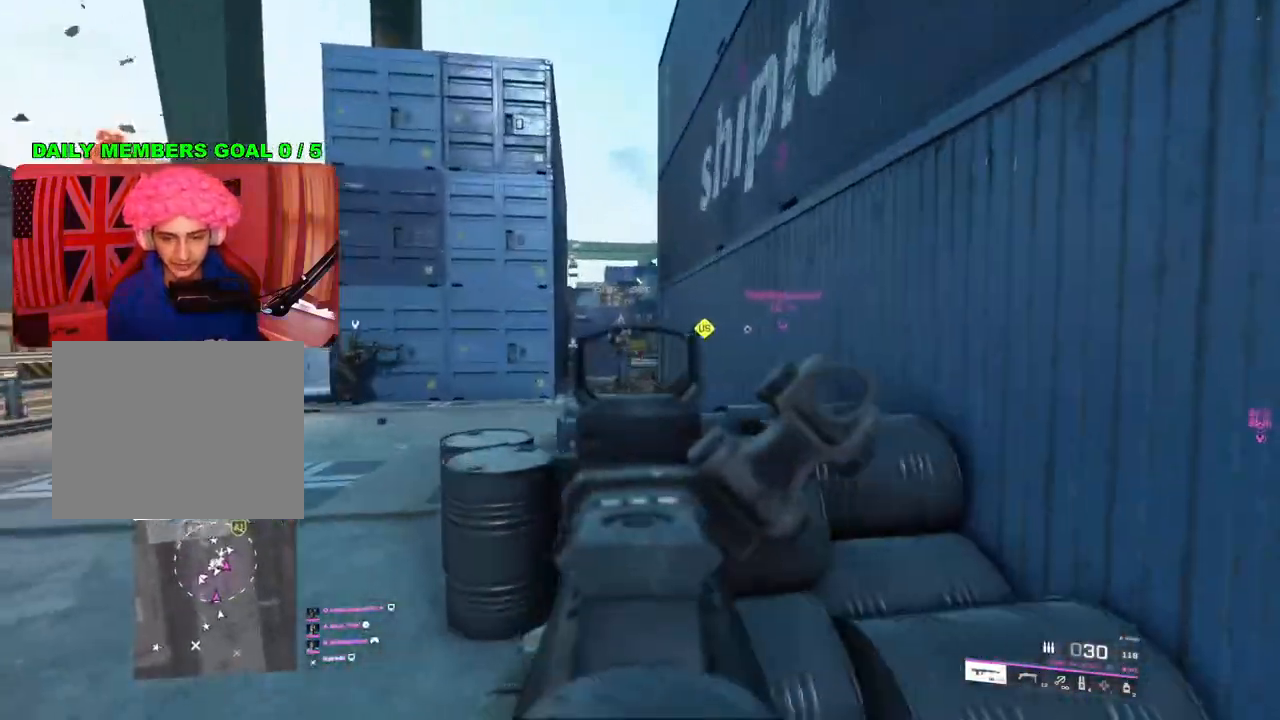
{"buttons": [], "left_stick": "up-left", "right_stick": "center", "events": [[100, "L2", "up"], [133, "right_stick", "left"], [150, "left_stick", "up-left"], [183, "L3", "down"], [267, "right_stick", "center"], [283, "L3", "up"]]}
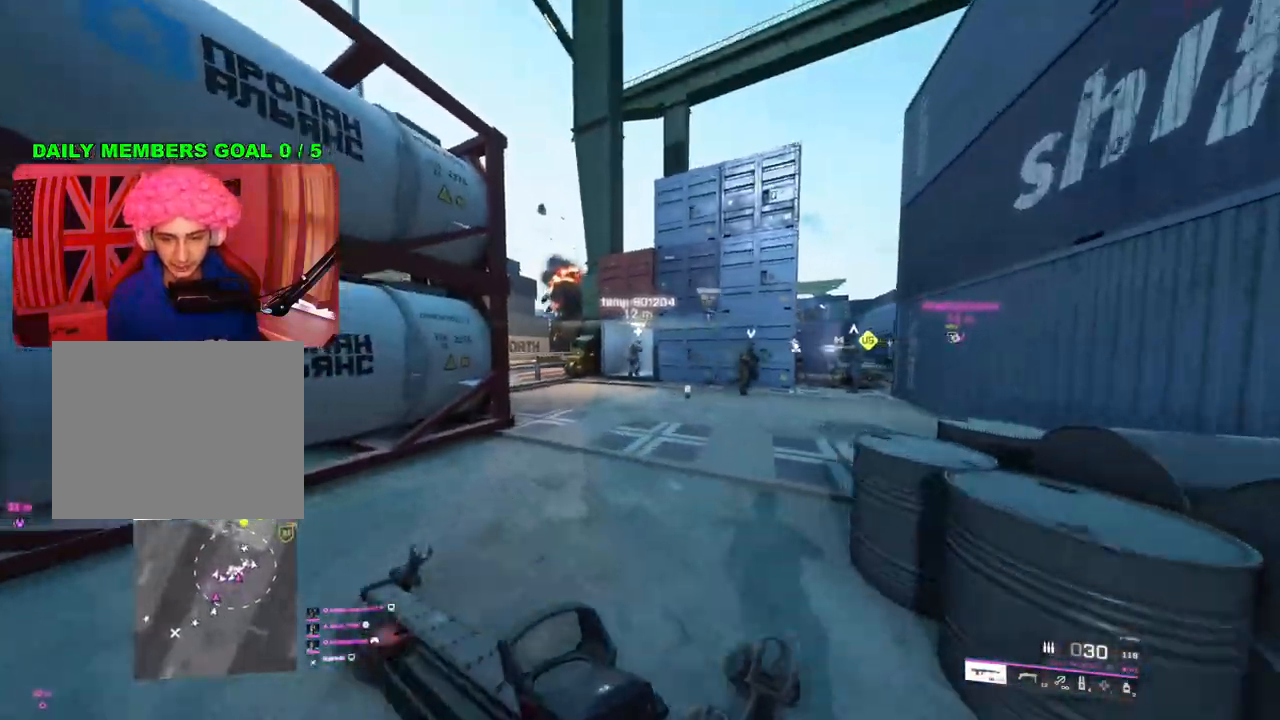
{"buttons": ["TRIANGLE"], "left_stick": "up-left", "right_stick": "center", "events": [[317, "TRIANGLE", "down"], [367, "TRIANGLE", "up"], [417, "TRIANGLE", "down"]]}
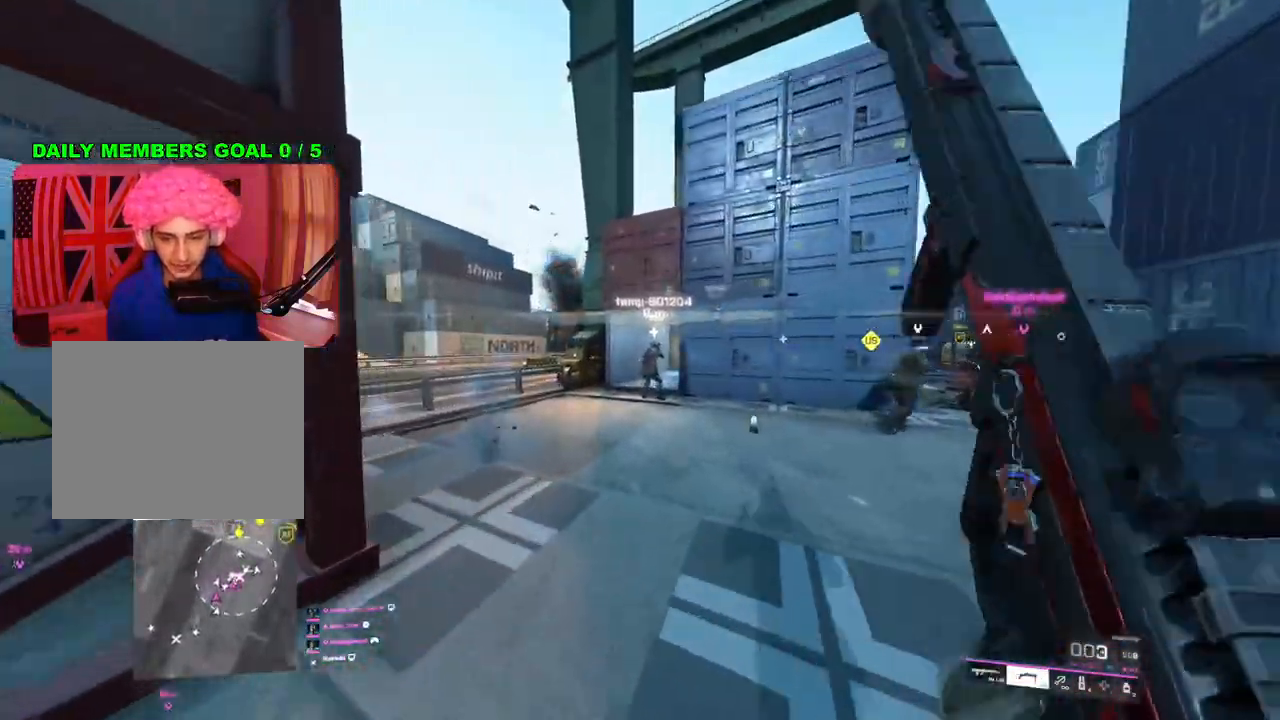
{"buttons": ["L2"], "left_stick": "left", "right_stick": "center", "events": [[17, "TRIANGLE", "up"], [283, "right_stick", "right"], [317, "left_stick", "left"], [400, "L2", "down"], [500, "right_stick", "center"]]}
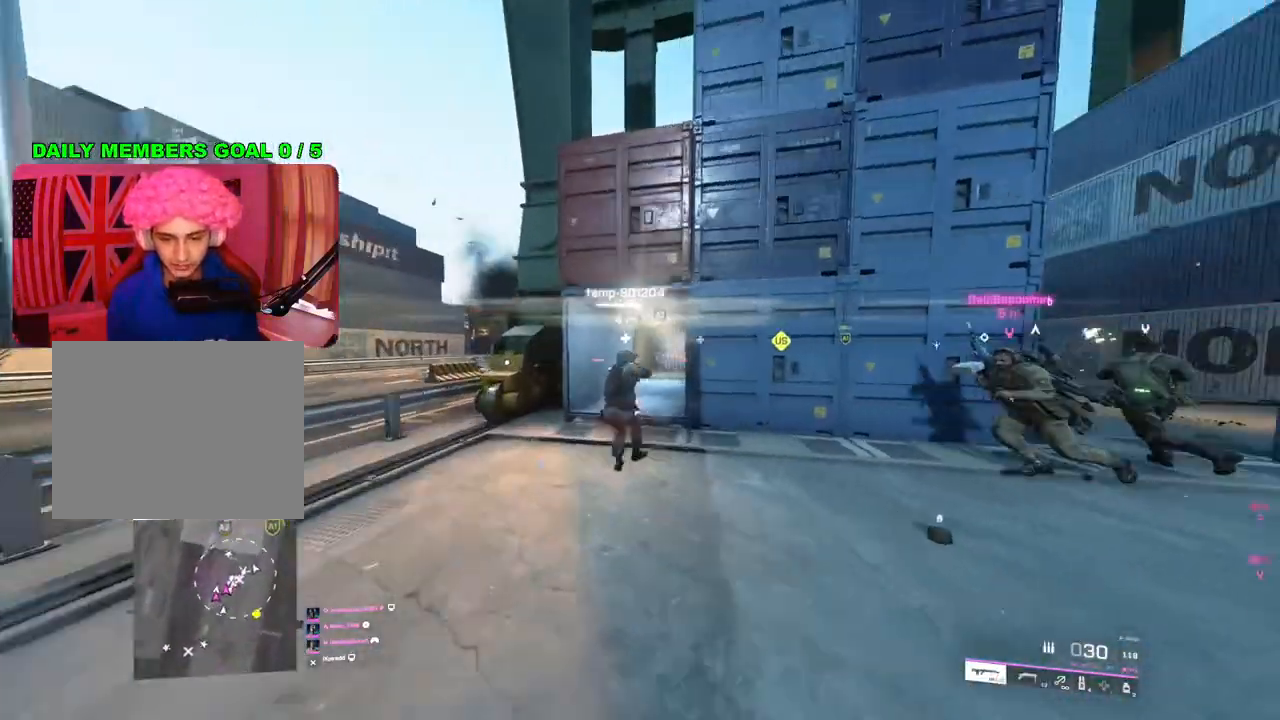
{"buttons": ["L2"], "left_stick": "left", "right_stick": "up-right", "events": [[33, "right_stick", "right"], [433, "right_stick", "up-right"]]}
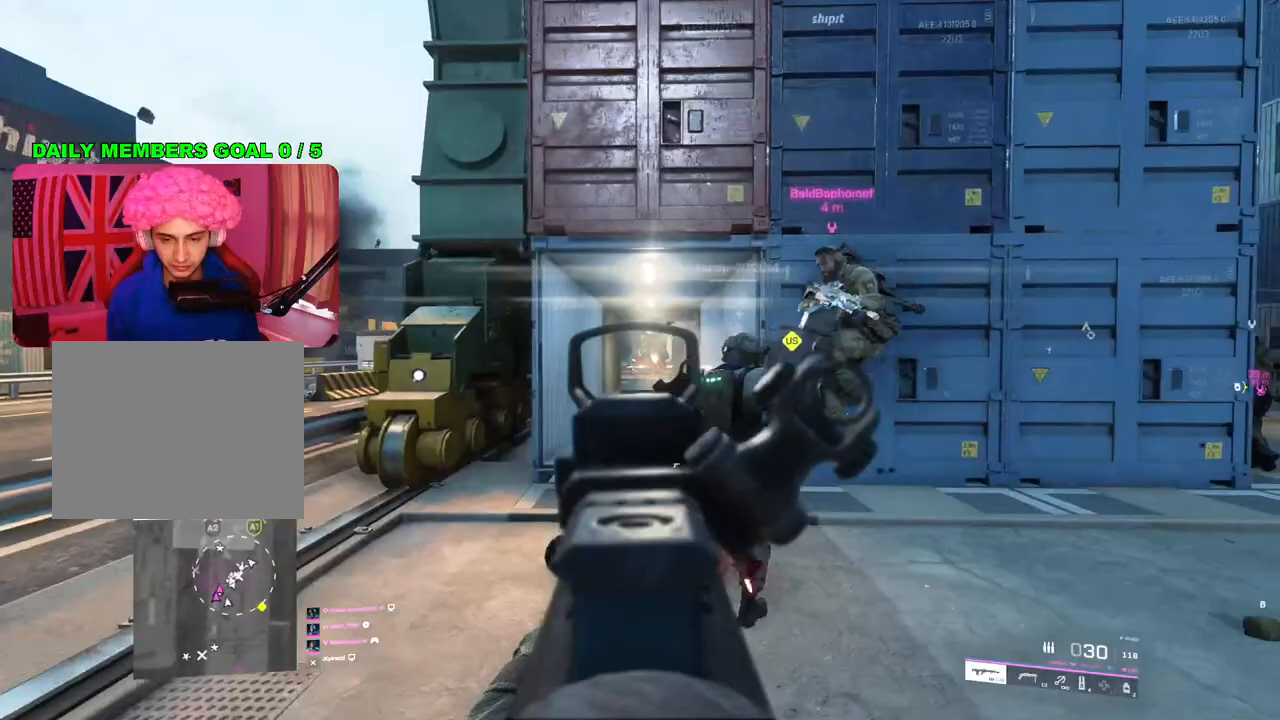
{"buttons": ["L2"], "left_stick": "right", "right_stick": "center", "events": [[167, "right_stick", "center"], [217, "R2", "down"], [283, "right_stick", "down-left"], [350, "R2", "up"], [350, "left_stick", "right"], [483, "right_stick", "center"]]}
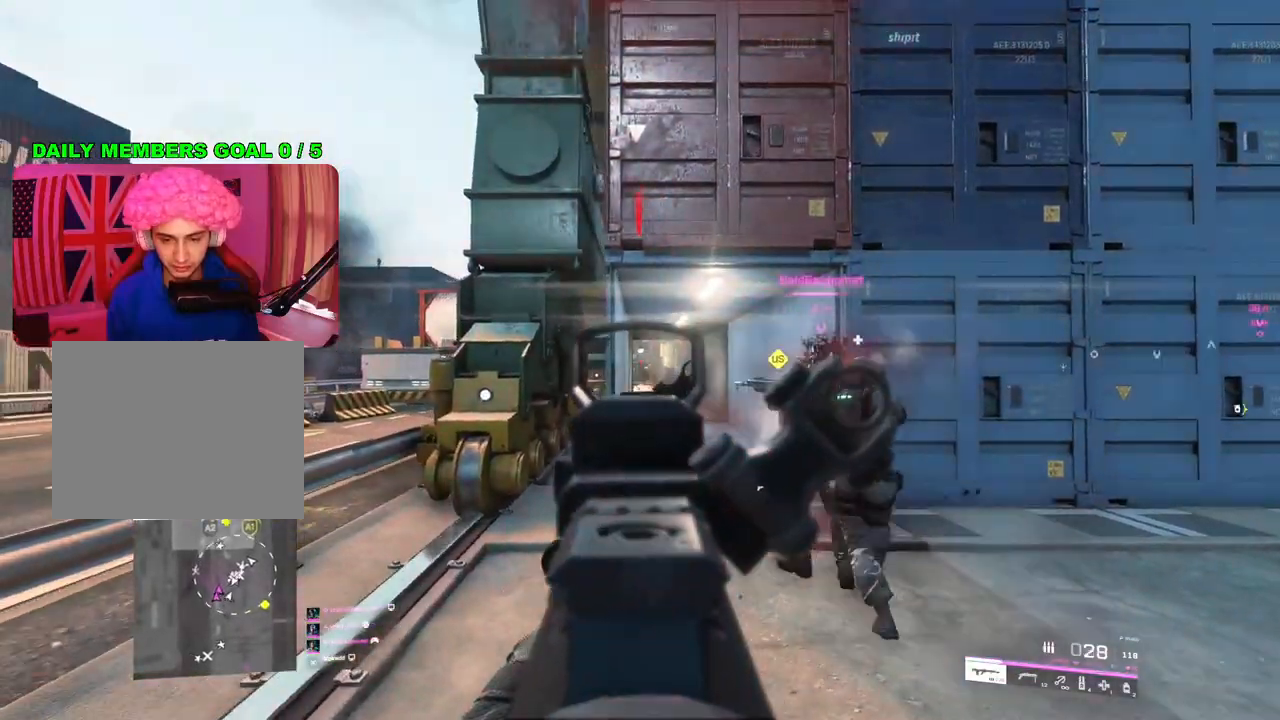
{"buttons": ["R3"], "left_stick": "up-right", "right_stick": "center", "events": [[117, "L2", "up"], [150, "right_stick", "right"], [217, "left_stick", "up-right"], [250, "L3", "down"], [333, "L3", "up"], [367, "right_stick", "center"], [417, "R3", "down"]]}
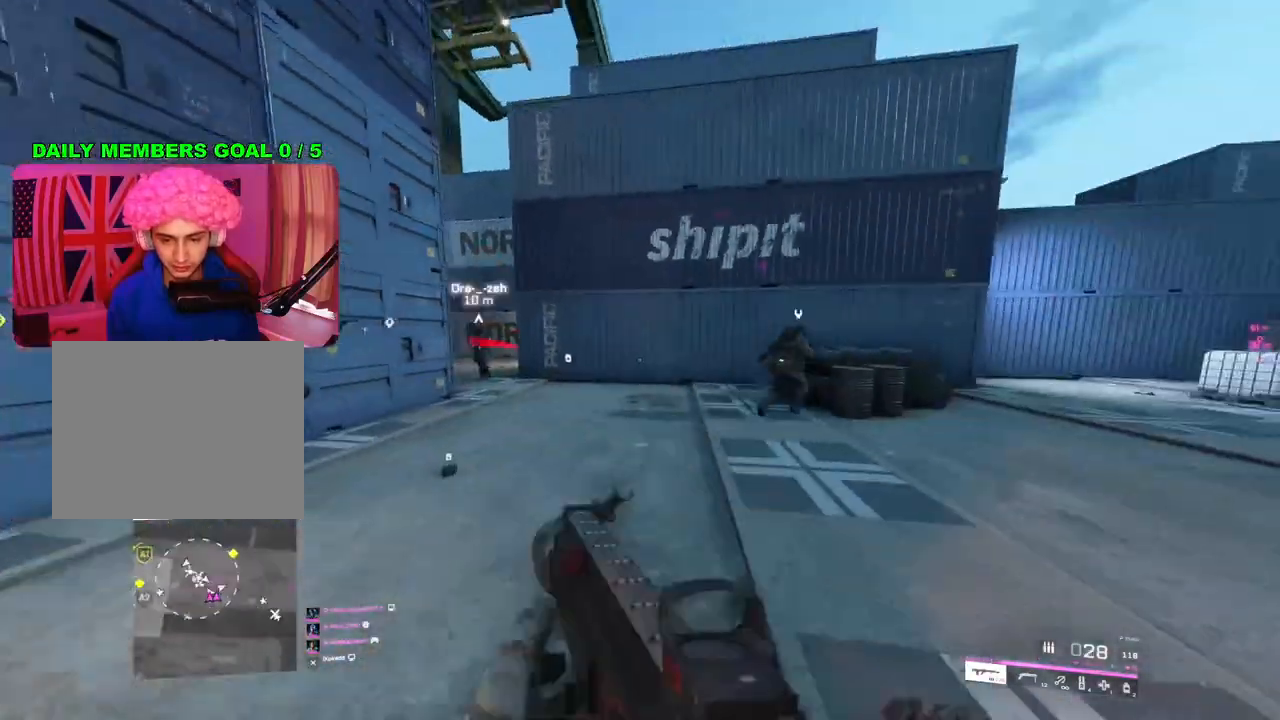
{"buttons": ["L3"], "left_stick": "up-right", "right_stick": "right", "events": [[33, "R3", "up"], [367, "right_stick", "right"], [467, "L3", "down"]]}
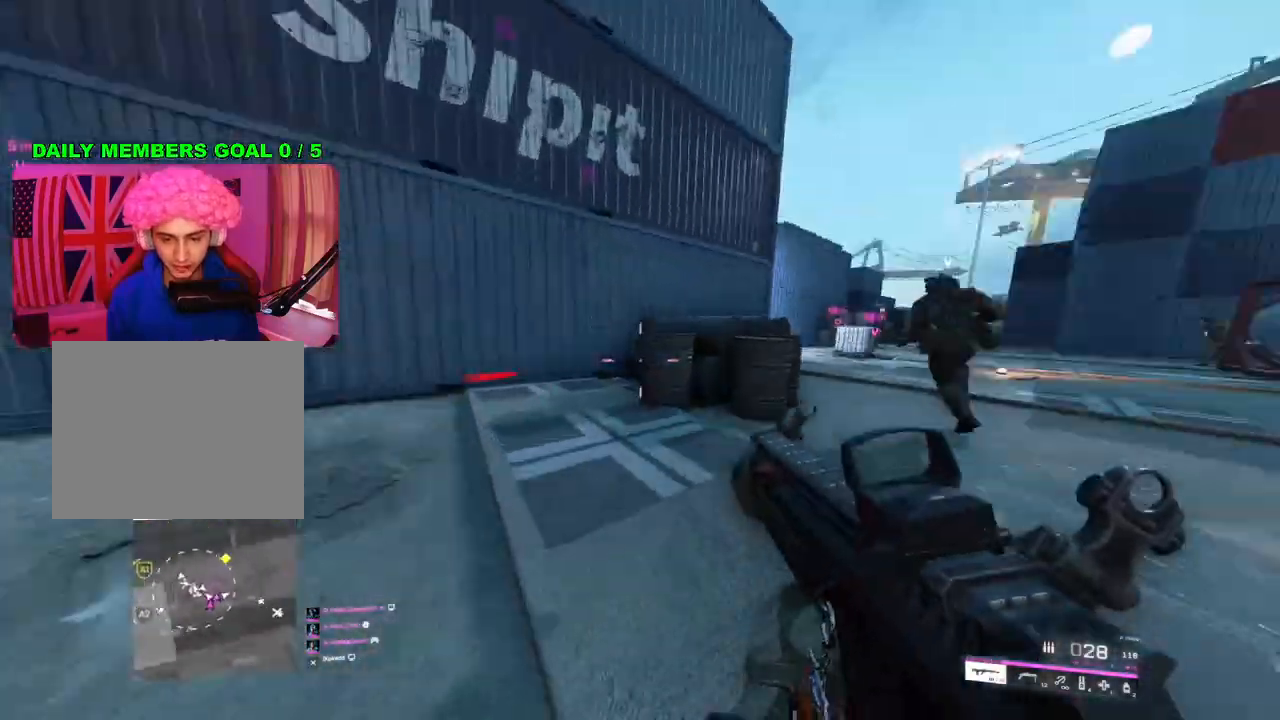
{"buttons": [], "left_stick": "up", "right_stick": "center", "events": [[67, "L3", "up"], [67, "left_stick", "up"], [67, "right_stick", "center"]]}
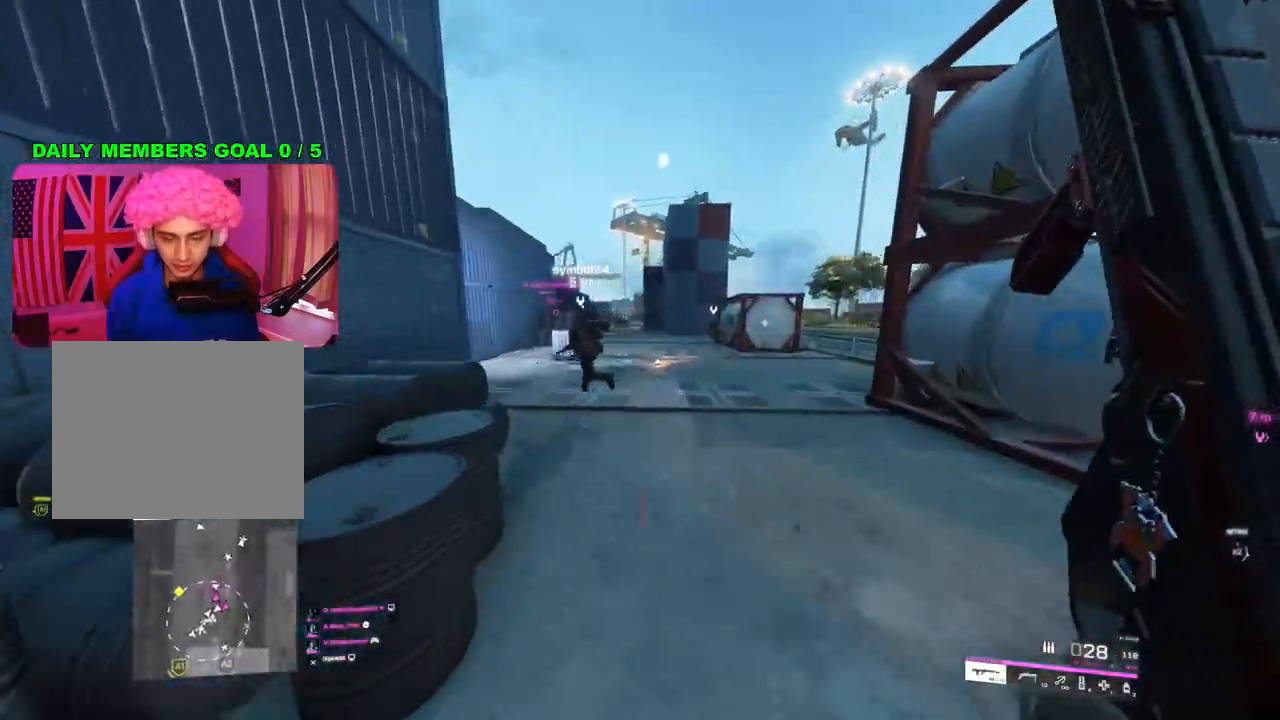
{"buttons": [], "left_stick": "up", "right_stick": "center", "events": [[33, "SQUARE", "down"], [100, "SQUARE", "up"], [300, "right_stick", "left"], [450, "right_stick", "center"]]}
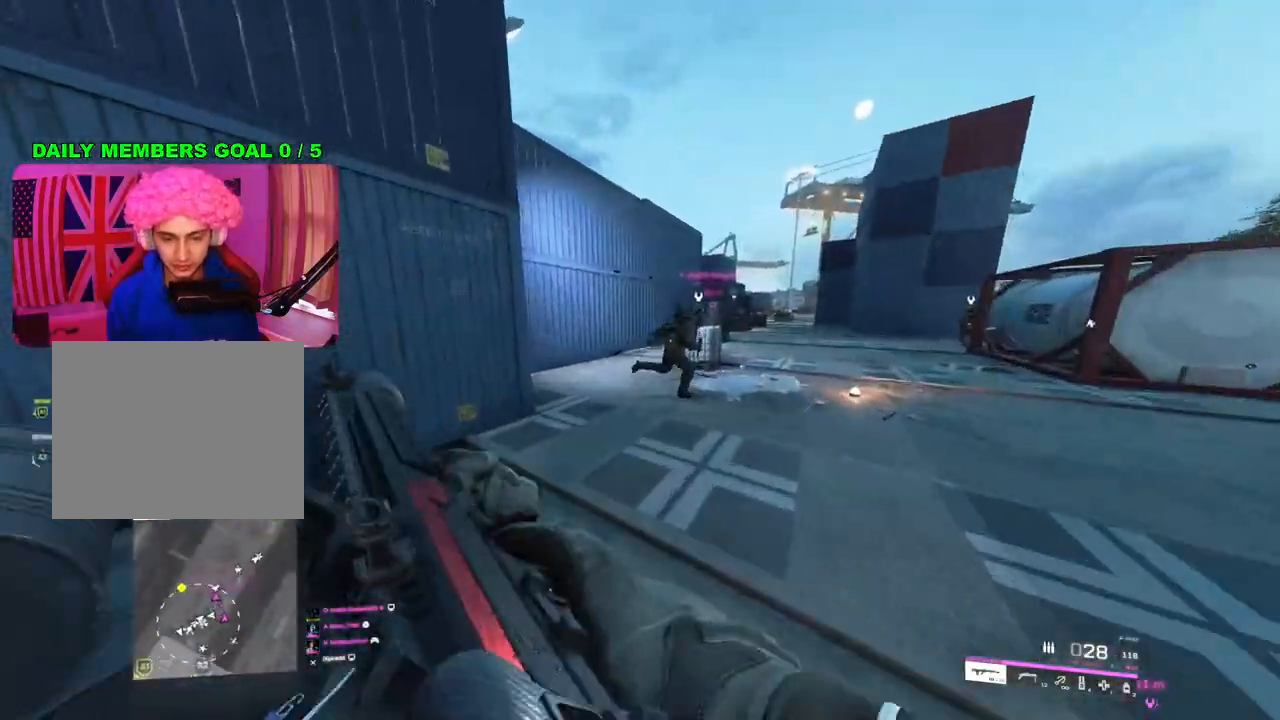
{"buttons": [], "left_stick": "up", "right_stick": "center", "events": [[133, "right_stick", "left"], [233, "right_stick", "center"]]}
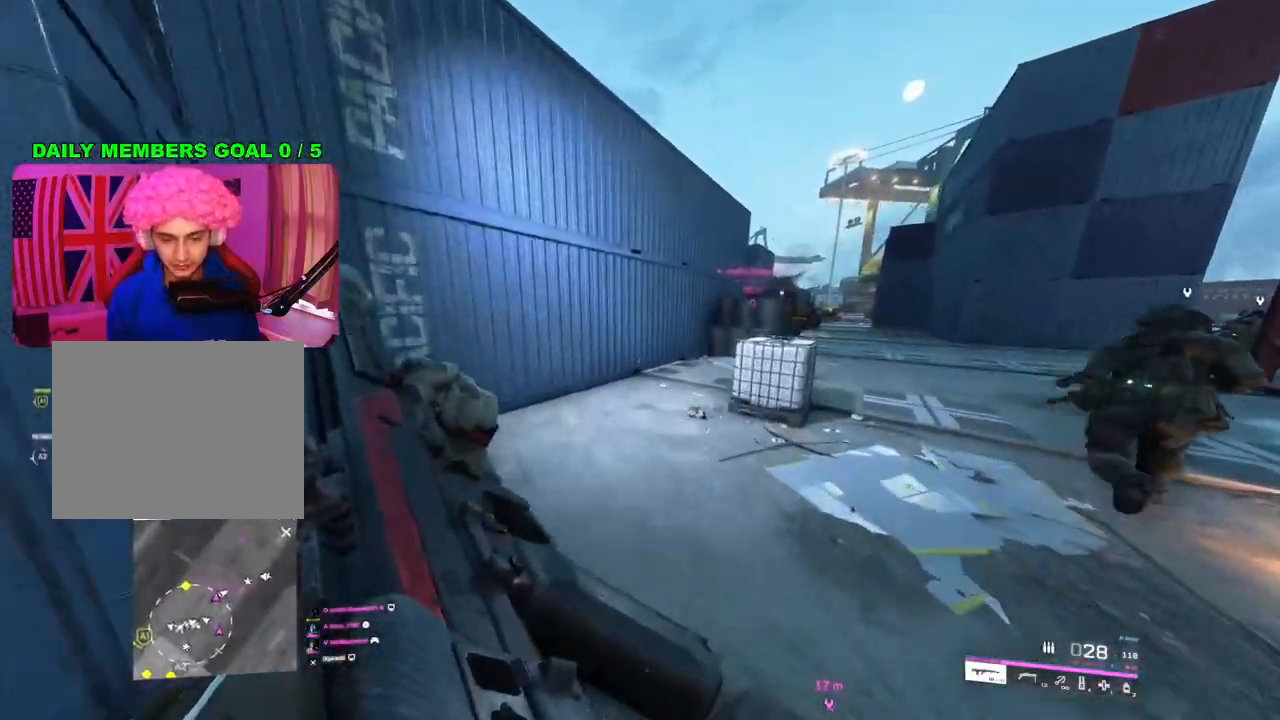
{"buttons": [], "left_stick": "up", "right_stick": "center", "events": [[250, "right_stick", "right"], [500, "right_stick", "center"]]}
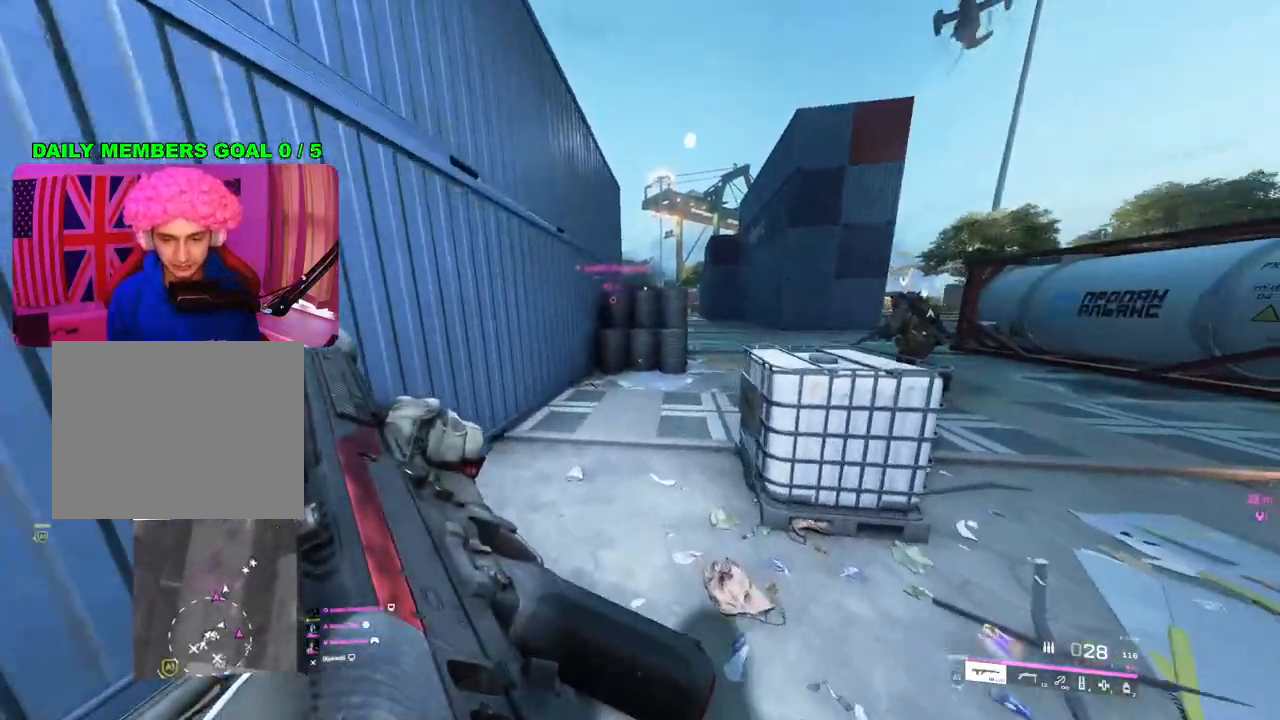
{"buttons": [], "left_stick": "up", "right_stick": "center", "events": [[233, "right_stick", "up-right"], [400, "right_stick", "center"]]}
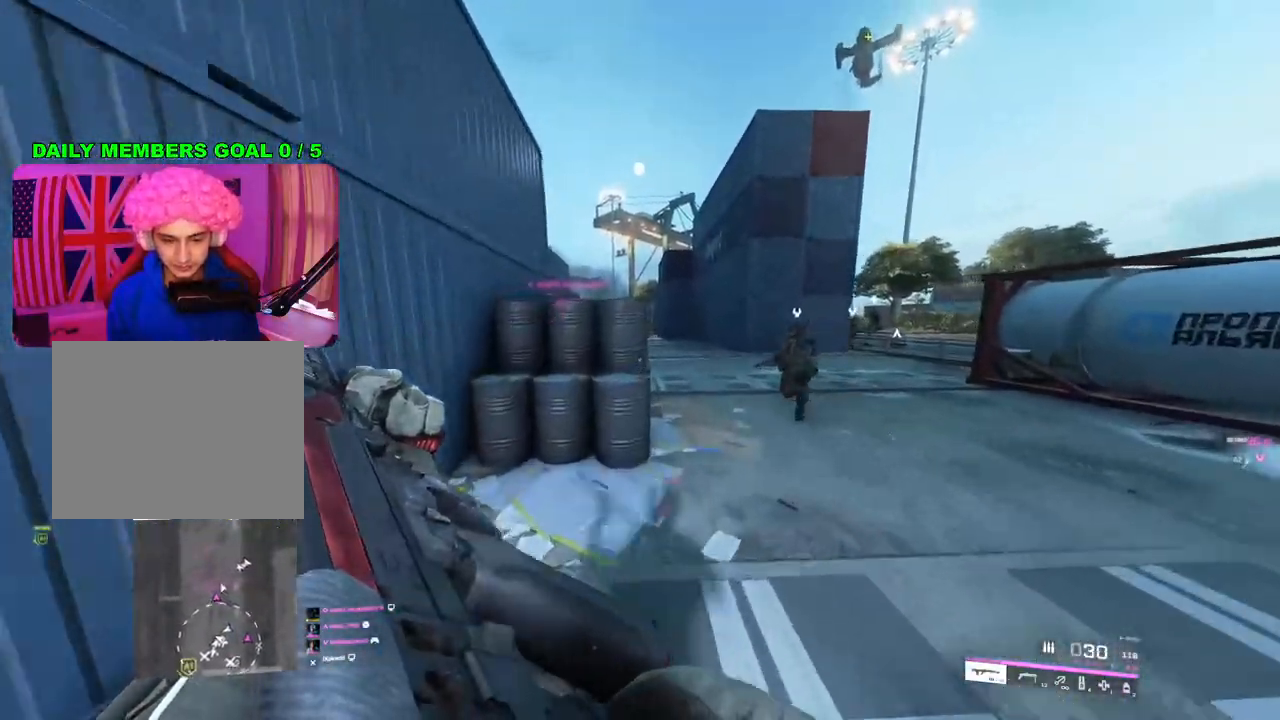
{"buttons": [], "left_stick": "up", "right_stick": "center", "events": [[100, "TRIANGLE", "down"], [183, "TRIANGLE", "up"], [250, "TRIANGLE", "down"], [317, "TRIANGLE", "up"]]}
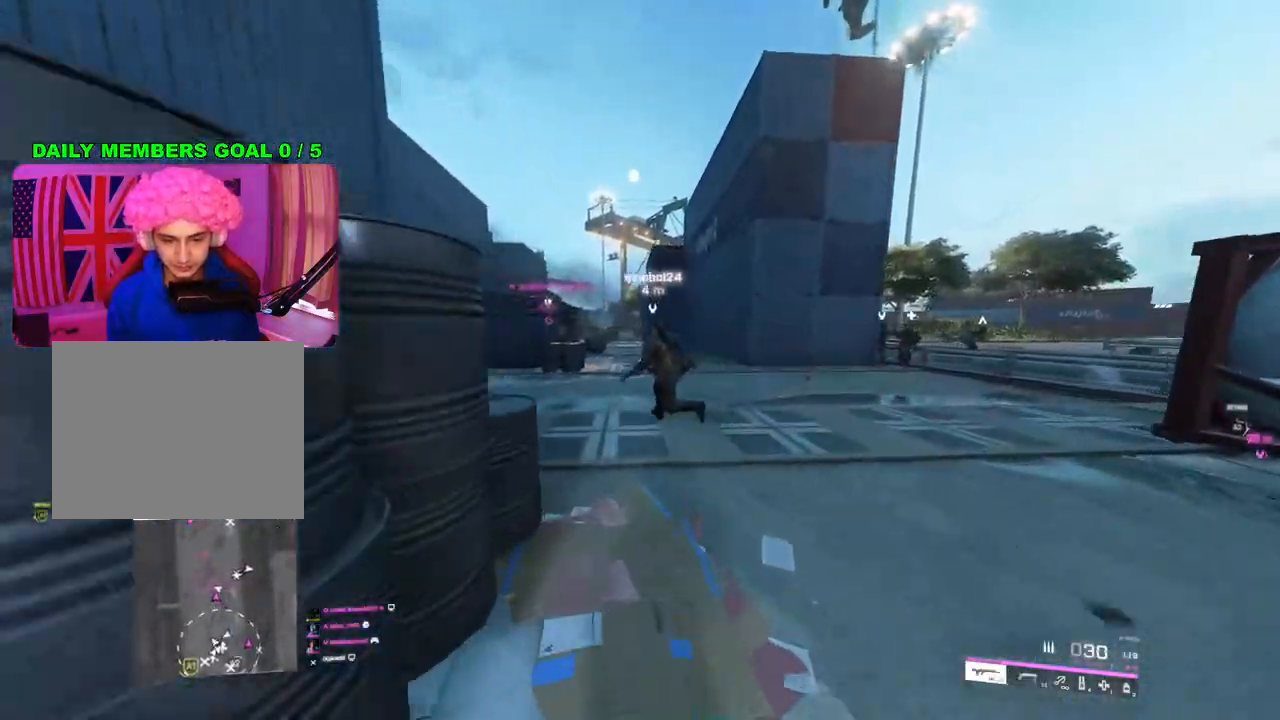
{"buttons": [], "left_stick": "up", "right_stick": "left", "events": [[50, "right_stick", "left"], [233, "right_stick", "center"], [383, "right_stick", "down-left"], [483, "right_stick", "left"]]}
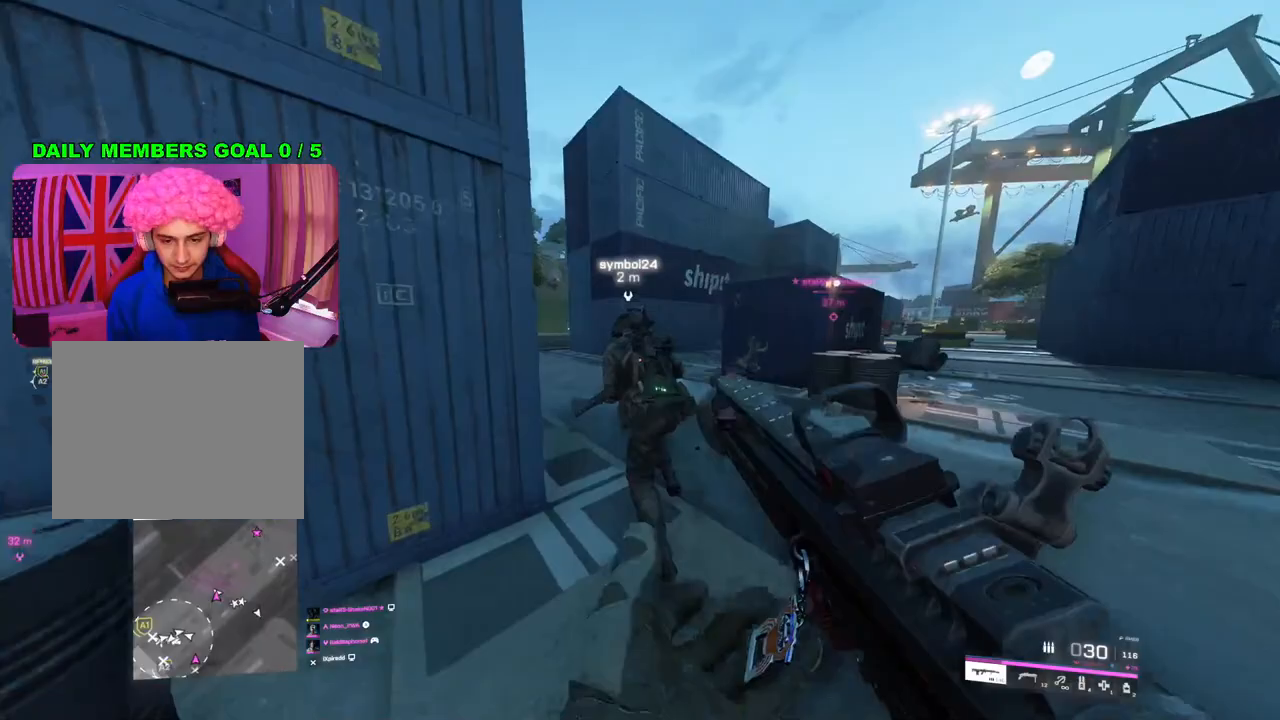
{"buttons": ["L2", "R2"], "left_stick": "down-right", "right_stick": "down", "events": [[83, "right_stick", "center"], [167, "right_stick", "left"], [183, "left_stick", "down-right"], [317, "L2", "down"], [483, "right_stick", "down"], [500, "R2", "down"]]}